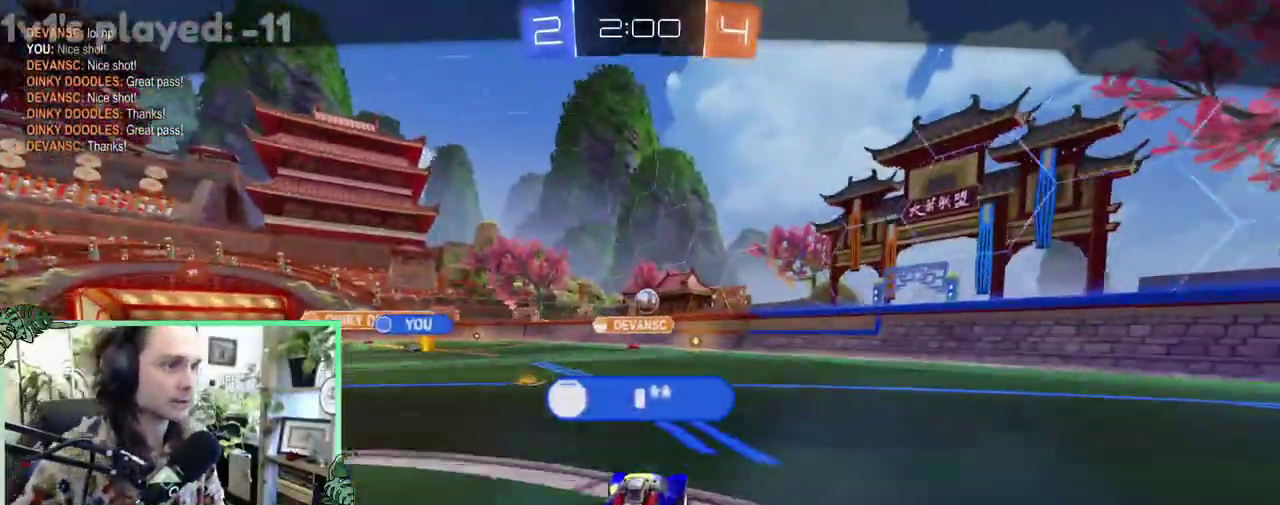
Gameplay with a controller (Xbox layout); each line is a JSON object with the inputs held at the frame after it. "events" lists button and stick changes between this image and that frame as [ms after this image, input, new state], when the widget could be followed in between. This overlay highlights the sticks when they move; stick clicks (L3 R3) are not distinguishable. This document gives stick clicks only as held states, not as events.
{"buttons": [], "left_stick": "center", "right_stick": "center", "events": []}
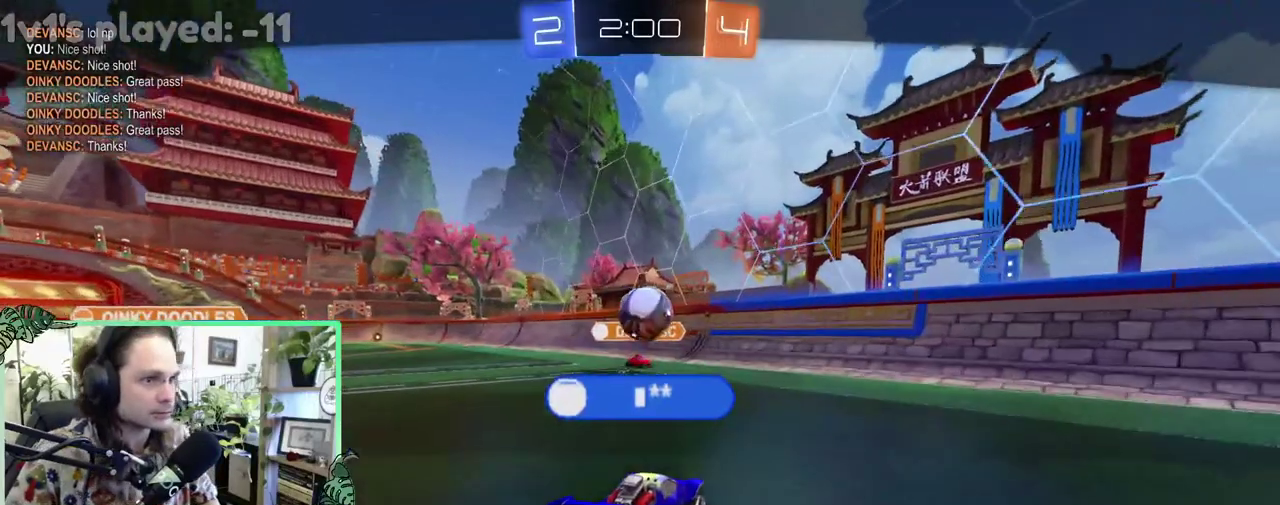
{"buttons": [], "left_stick": "center", "right_stick": "center", "events": []}
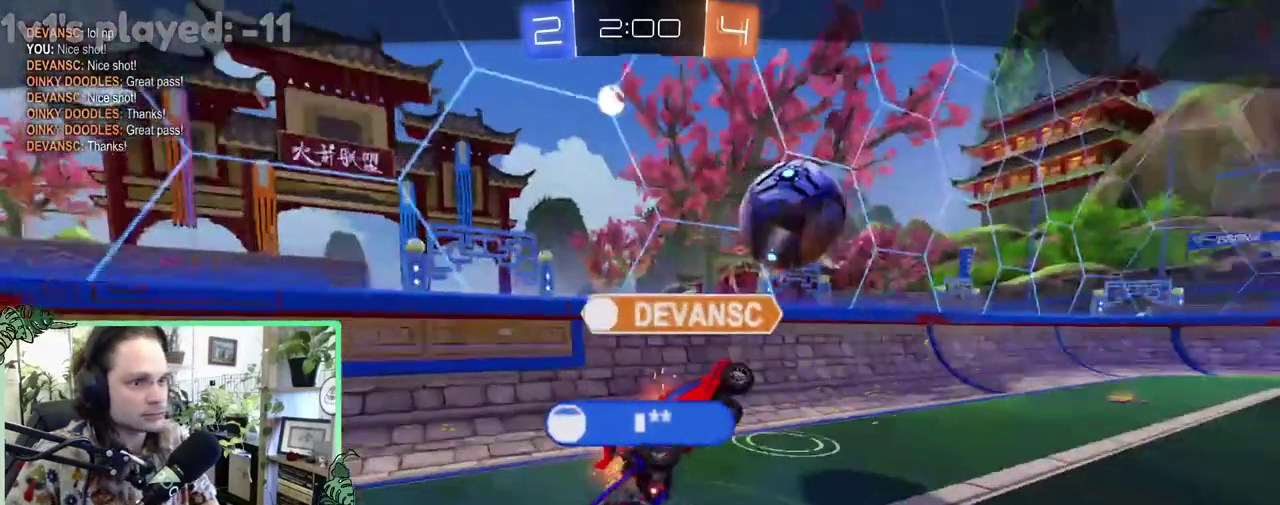
{"buttons": [], "left_stick": "center", "right_stick": "center", "events": [[233, "A", "down"], [300, "A", "up"]]}
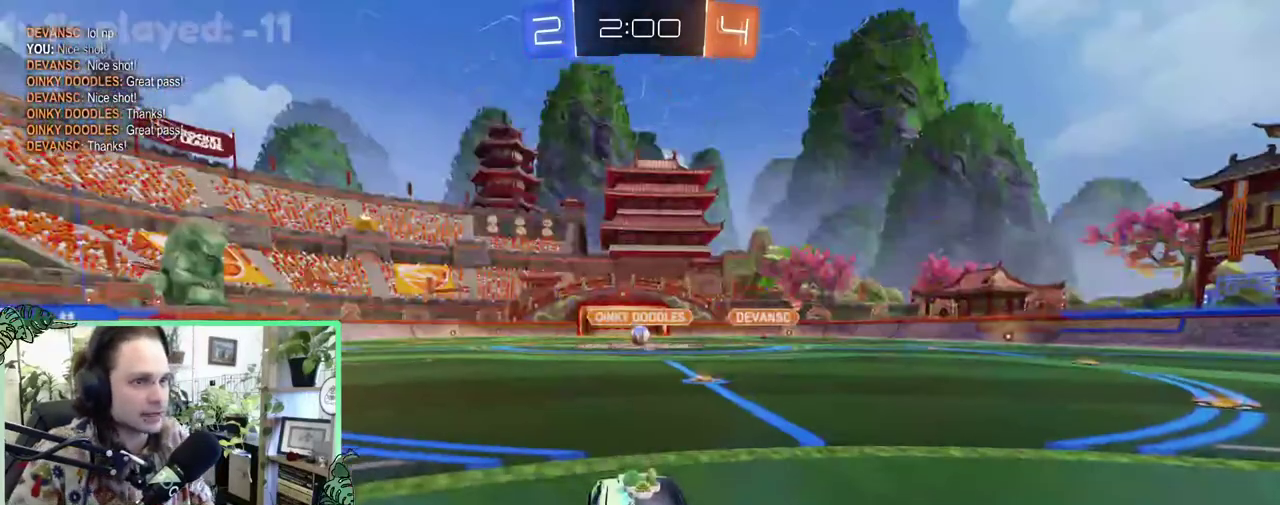
{"buttons": [], "left_stick": "center", "right_stick": "center", "events": []}
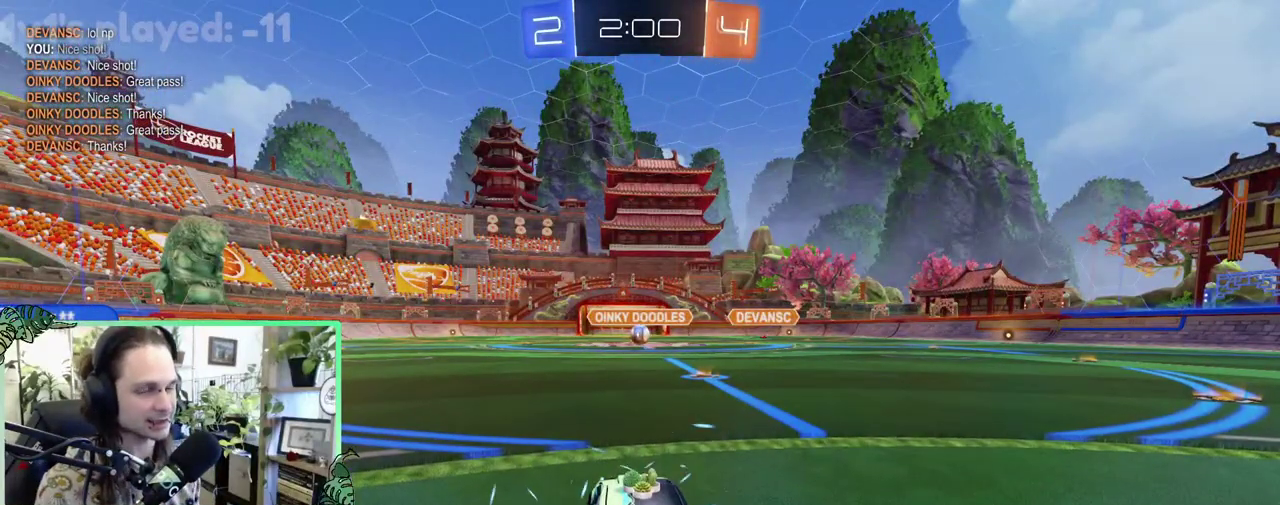
{"buttons": [], "left_stick": "center", "right_stick": "center", "events": []}
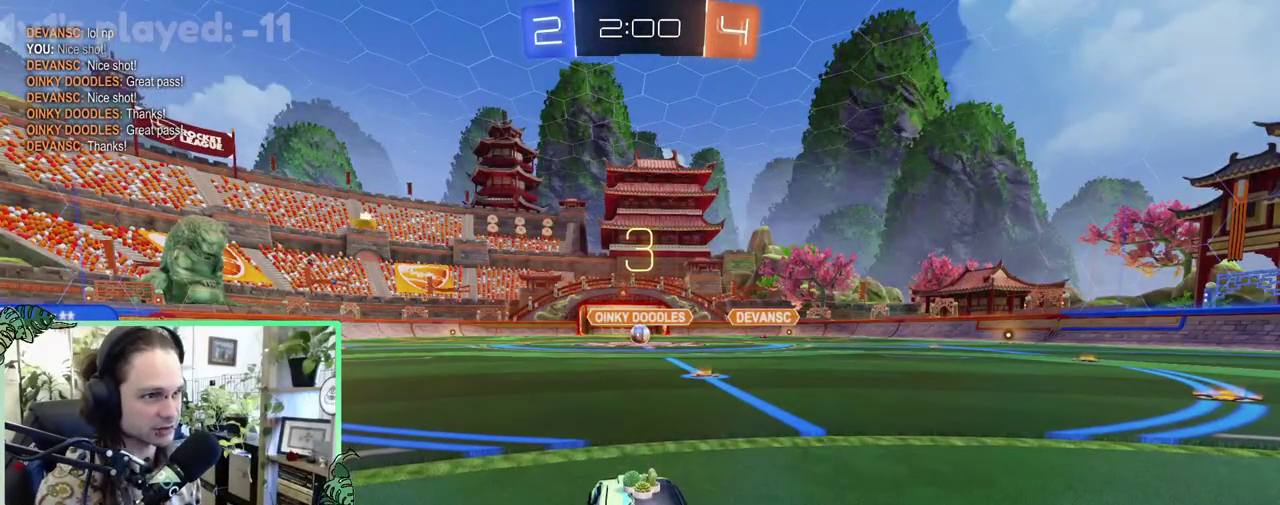
{"buttons": [], "left_stick": "center", "right_stick": "center", "events": []}
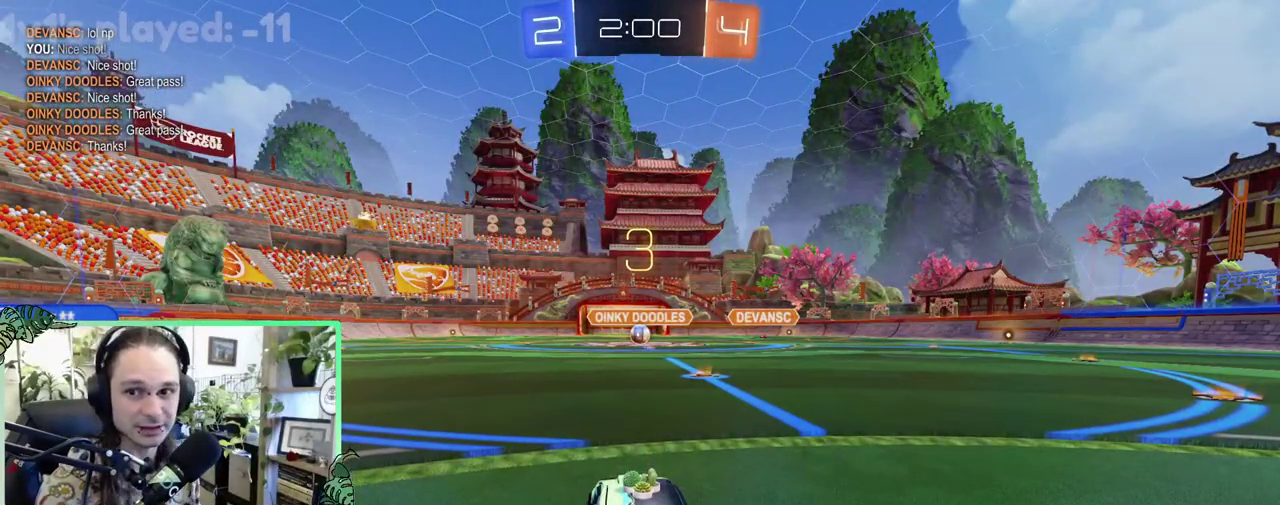
{"buttons": [], "left_stick": "center", "right_stick": "center", "events": [[233, "Y", "down"], [367, "Y", "up"]]}
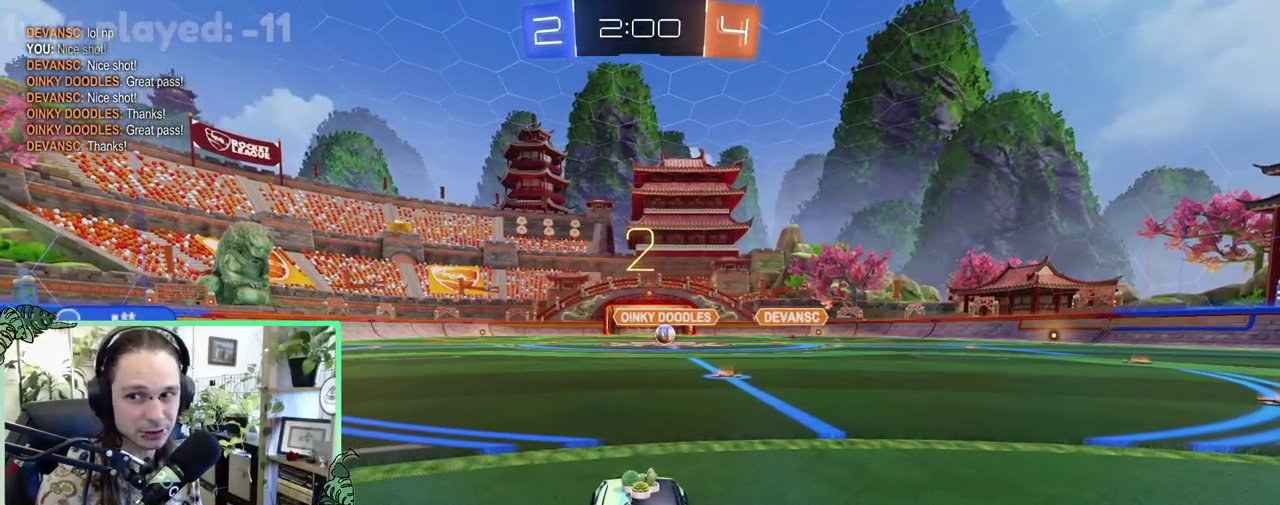
{"buttons": [], "left_stick": "center", "right_stick": "center", "events": [[367, "Y", "down"], [500, "Y", "up"]]}
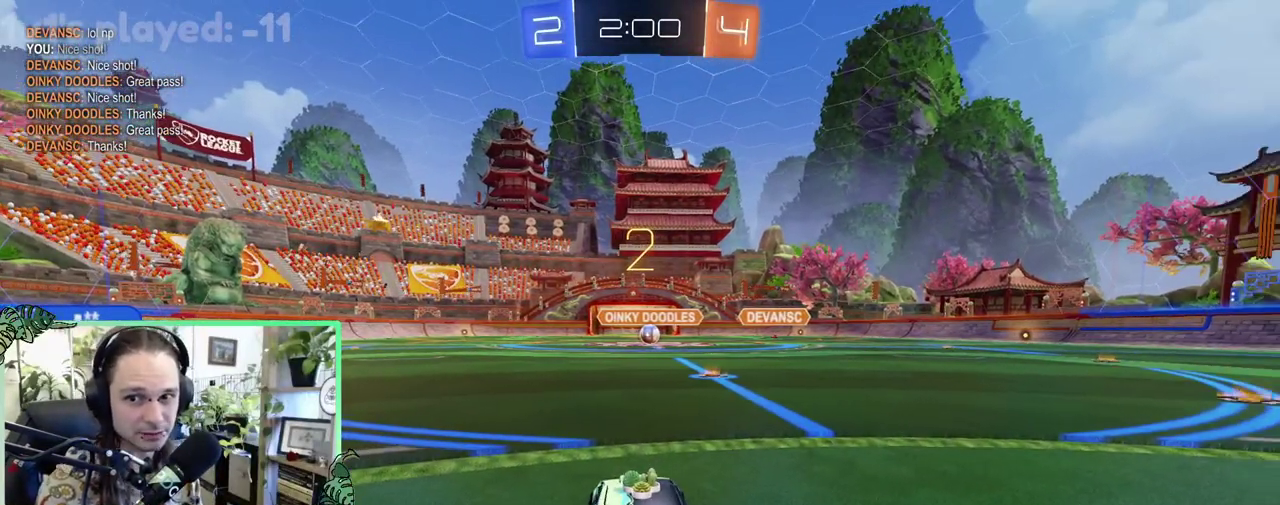
{"buttons": [], "left_stick": "center", "right_stick": "center", "events": []}
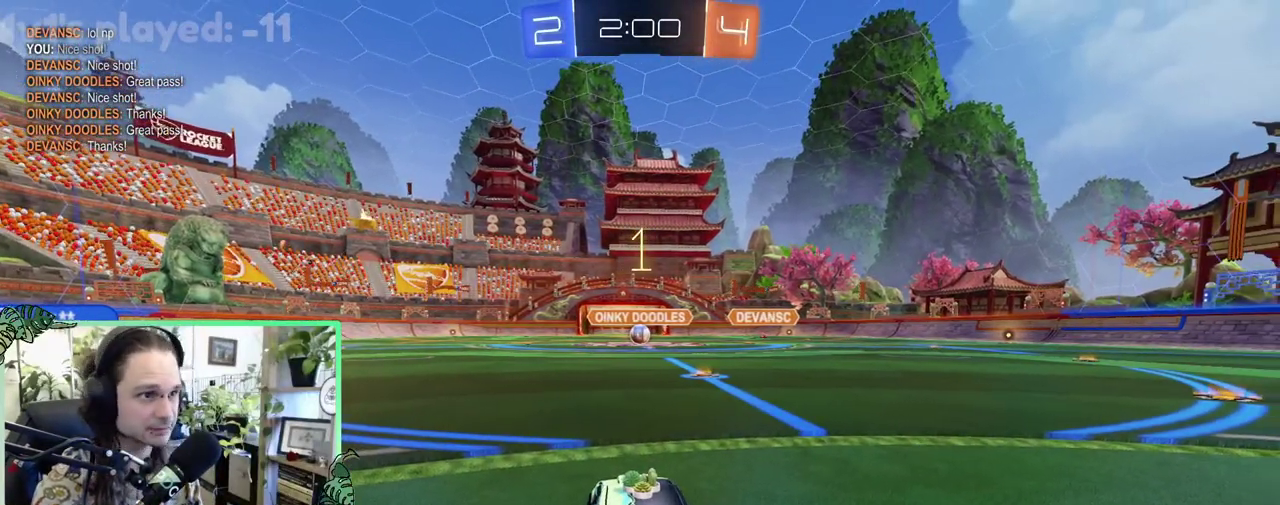
{"buttons": ["R2"], "left_stick": "center", "right_stick": "center", "events": [[433, "R2", "down"]]}
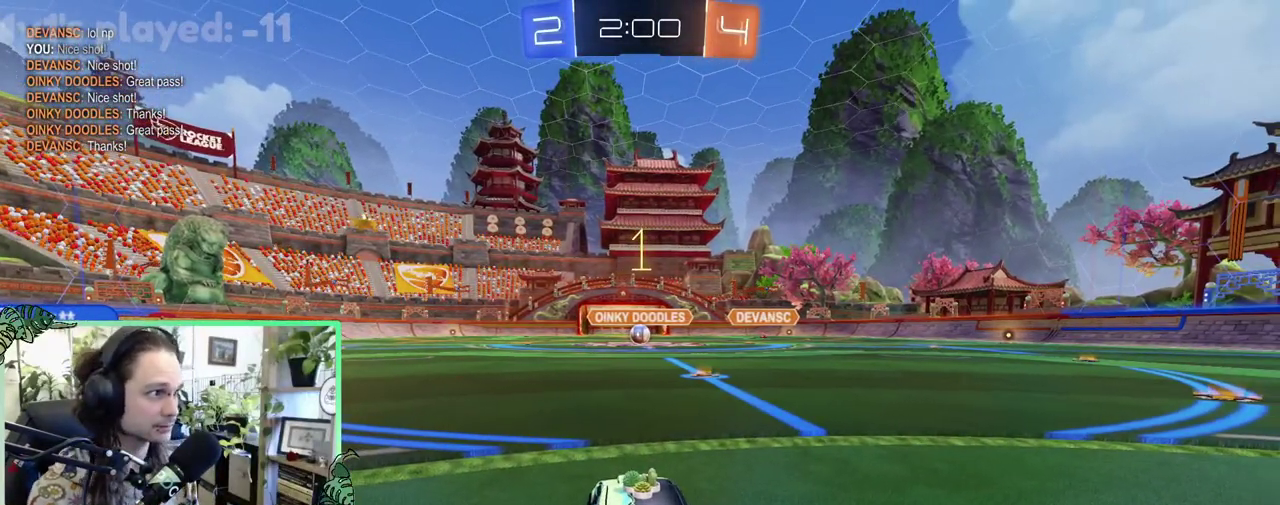
{"buttons": ["R2"], "left_stick": "right", "right_stick": "center", "events": [[333, "left_stick", "right"]]}
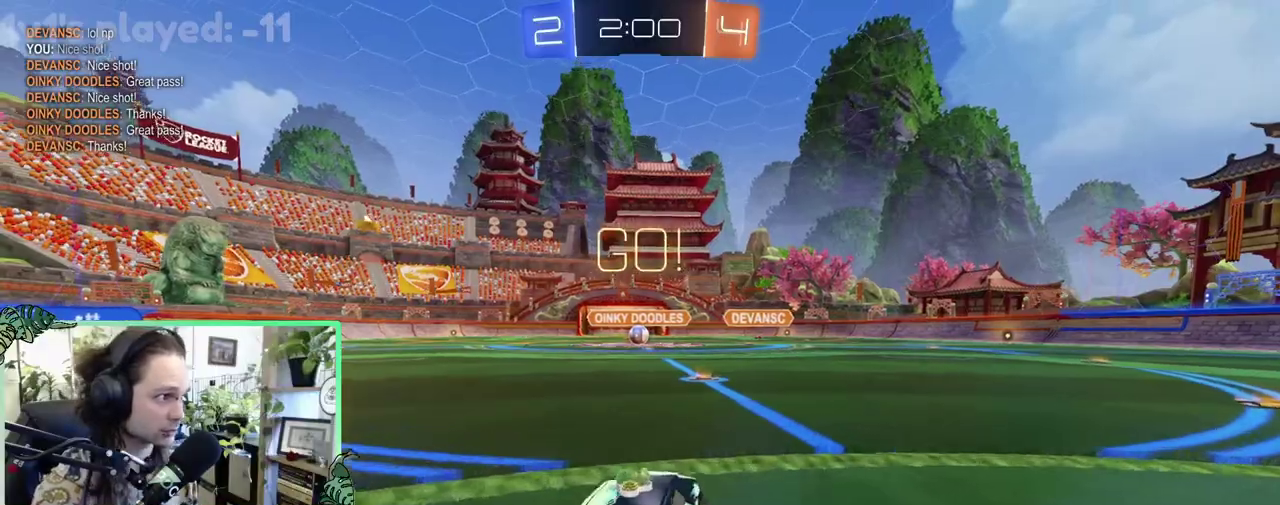
{"buttons": ["A", "L1", "R2", "L3"], "left_stick": "up-left", "right_stick": "center"}
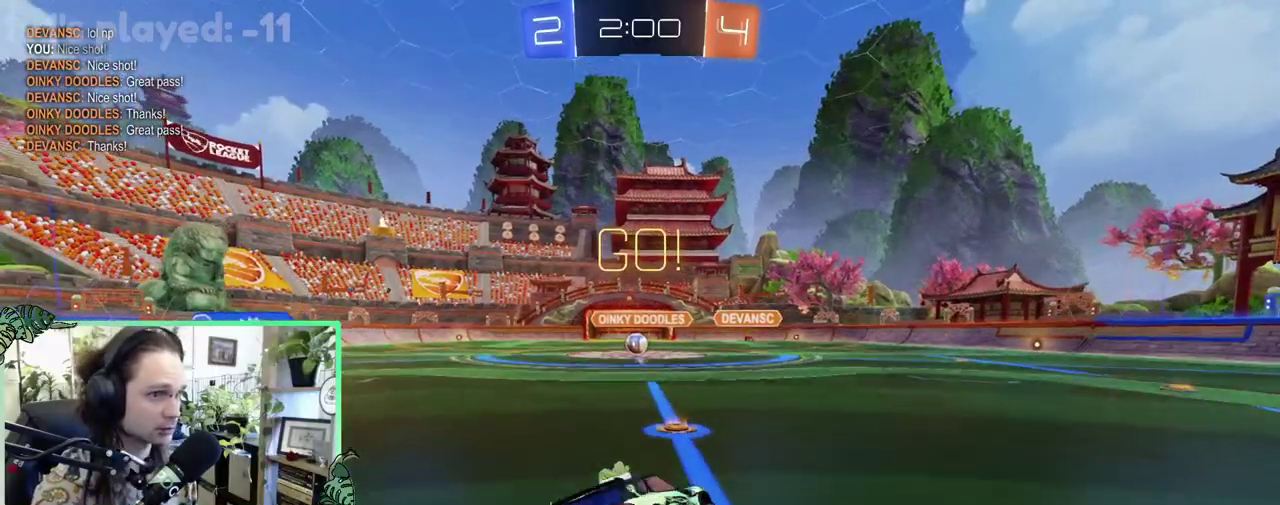
{"buttons": ["L1"], "left_stick": "down-left", "right_stick": "center"}
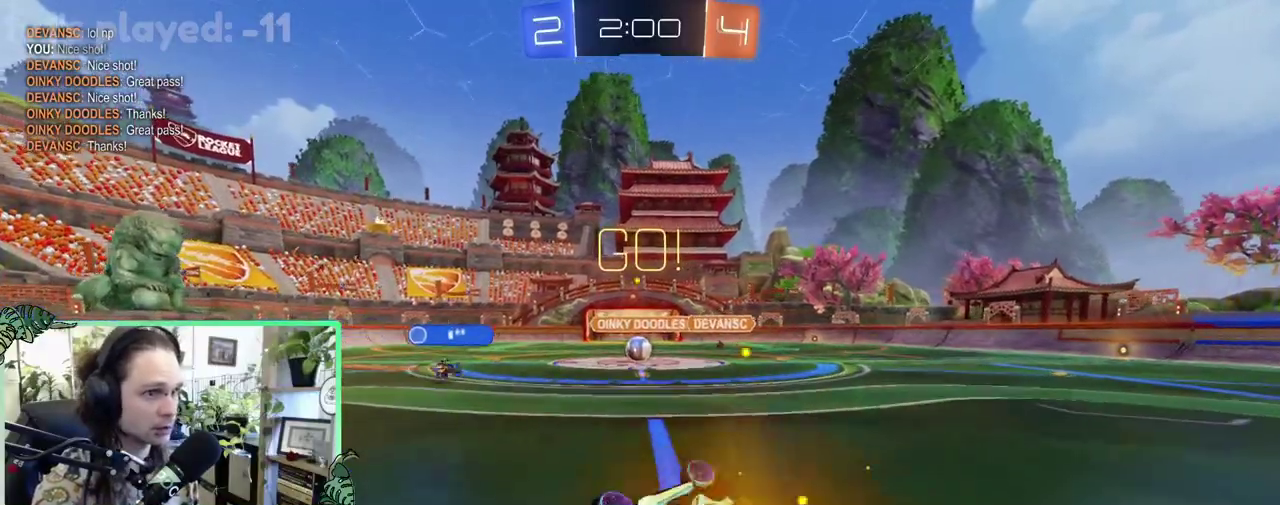
{"buttons": ["R2"], "left_stick": "right", "right_stick": "center", "events": [[67, "left_stick", "left"], [200, "left_stick", "down-left"], [233, "L1", "up"], [267, "R2", "down"], [300, "left_stick", "center"], [433, "left_stick", "right"]]}
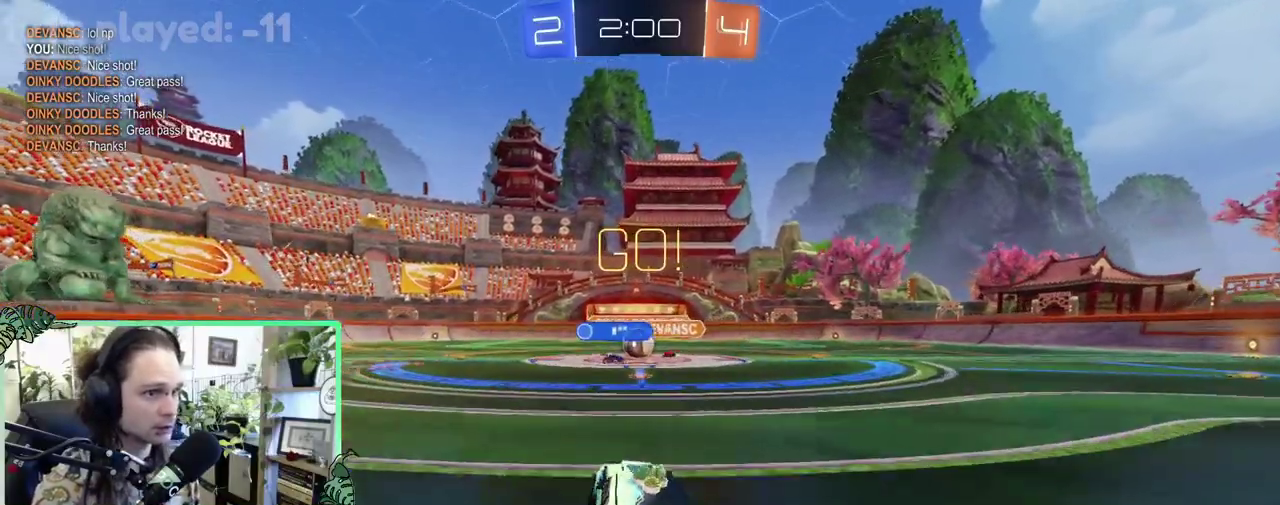
{"buttons": ["R2"], "left_stick": "left", "right_stick": "center", "events": [[67, "left_stick", "center"], [200, "left_stick", "left"]]}
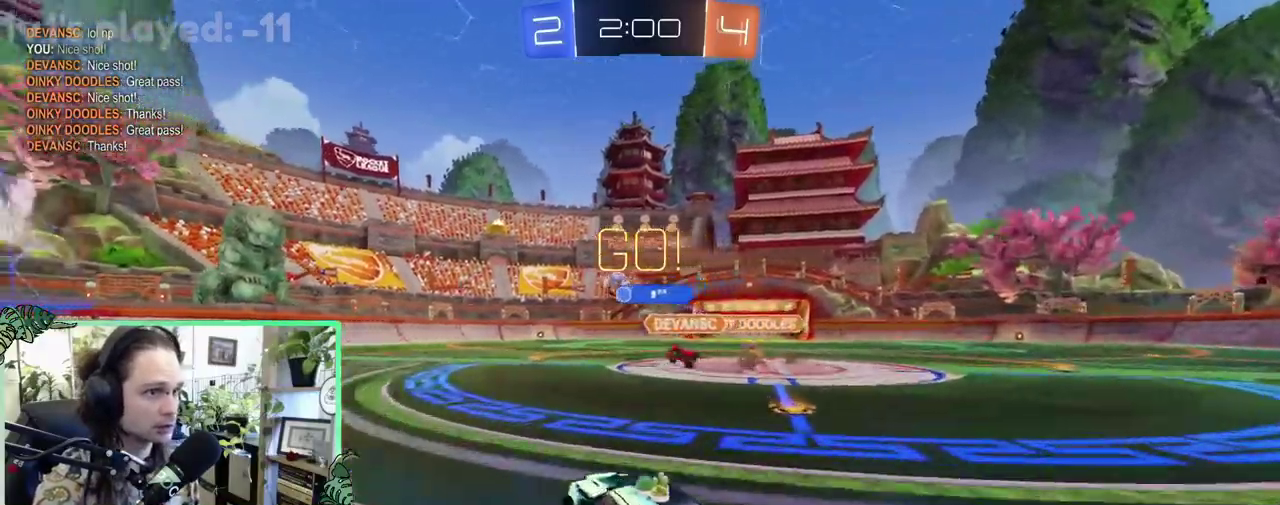
{"buttons": ["B", "R2"], "left_stick": "right", "right_stick": "center", "events": [[33, "left_stick", "center"], [100, "B", "down"], [267, "left_stick", "right"], [367, "B", "up"], [467, "B", "down"]]}
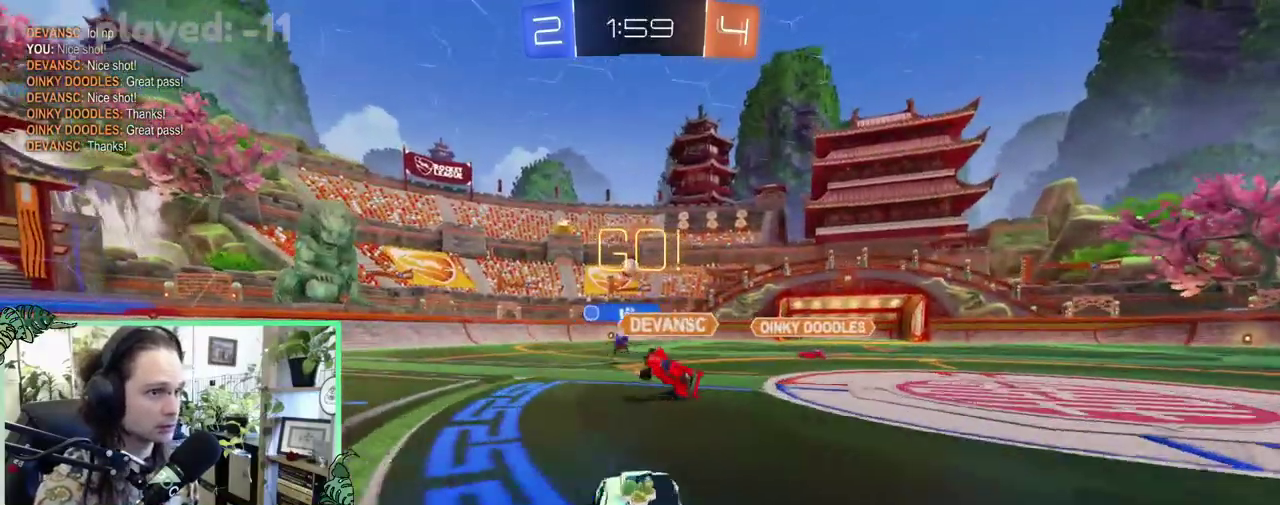
{"buttons": ["R2"], "left_stick": "down-left", "right_stick": "center"}
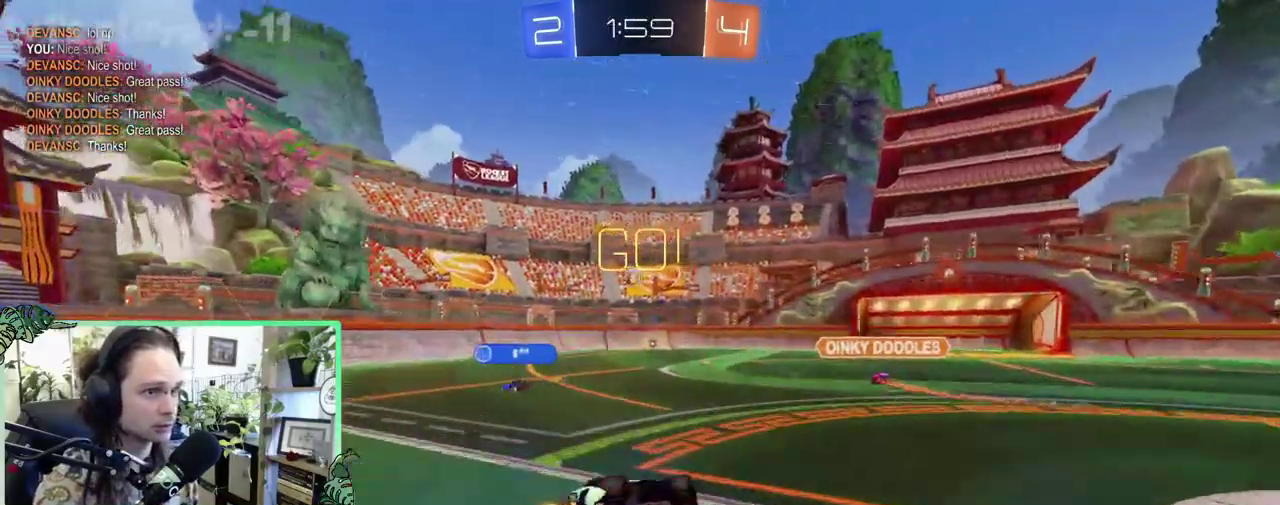
{"buttons": ["R2"], "left_stick": "center", "right_stick": "center", "events": [[33, "L1", "down"], [467, "L1", "up"], [500, "left_stick", "center"]]}
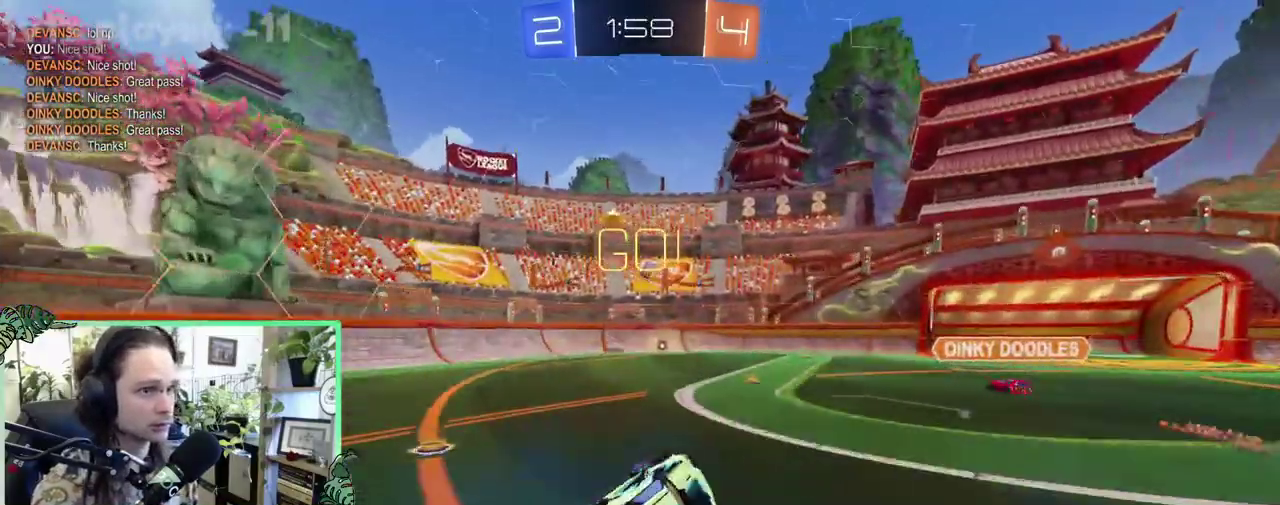
{"buttons": ["R2"], "left_stick": "right", "right_stick": "center", "events": [[100, "left_stick", "right"]]}
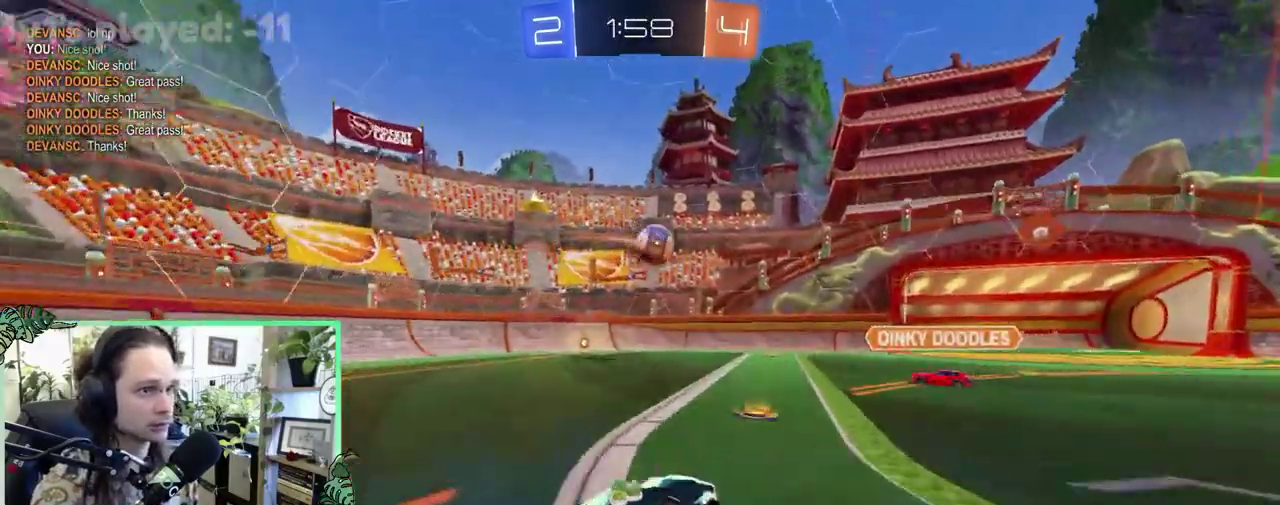
{"buttons": ["R2"], "left_stick": "right", "right_stick": "center", "events": [[217, "R2", "up"], [233, "L2", "down"], [433, "R2", "down"], [467, "L2", "up"]]}
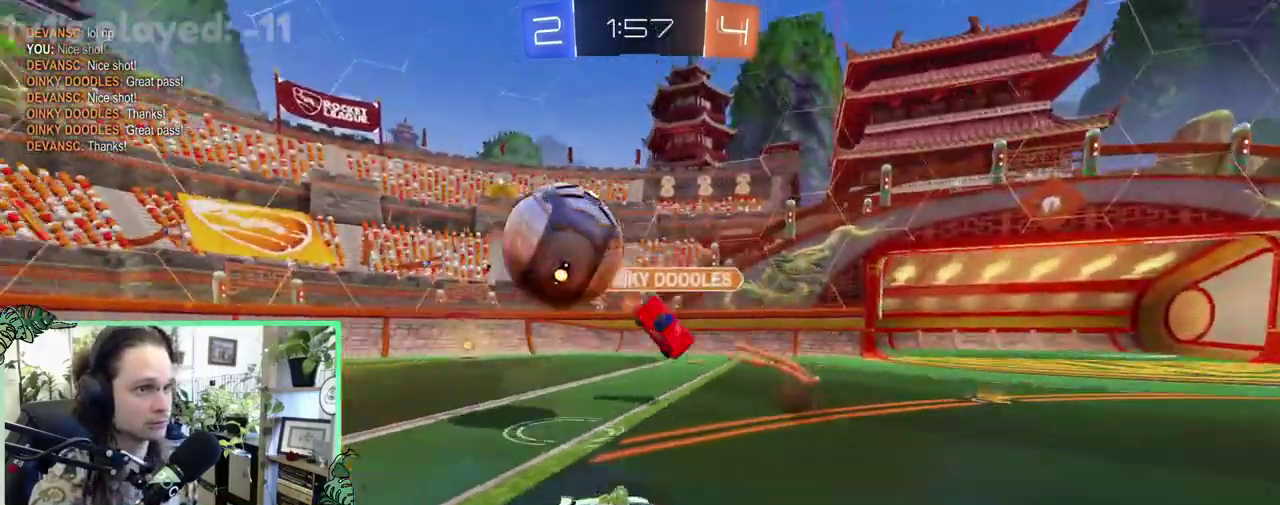
{"buttons": ["R2"], "left_stick": "center", "right_stick": "center", "events": [[467, "left_stick", "center"]]}
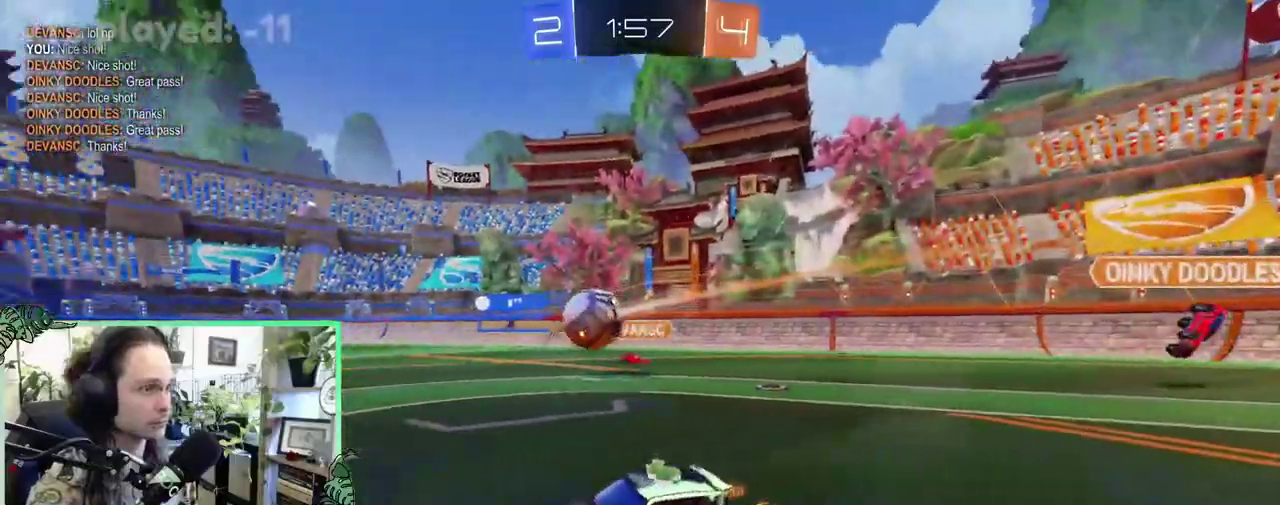
{"buttons": ["B", "R2"], "left_stick": "right", "right_stick": "center", "events": [[50, "B", "down"], [300, "left_stick", "right"], [400, "left_stick", "up-right"], [450, "left_stick", "right"]]}
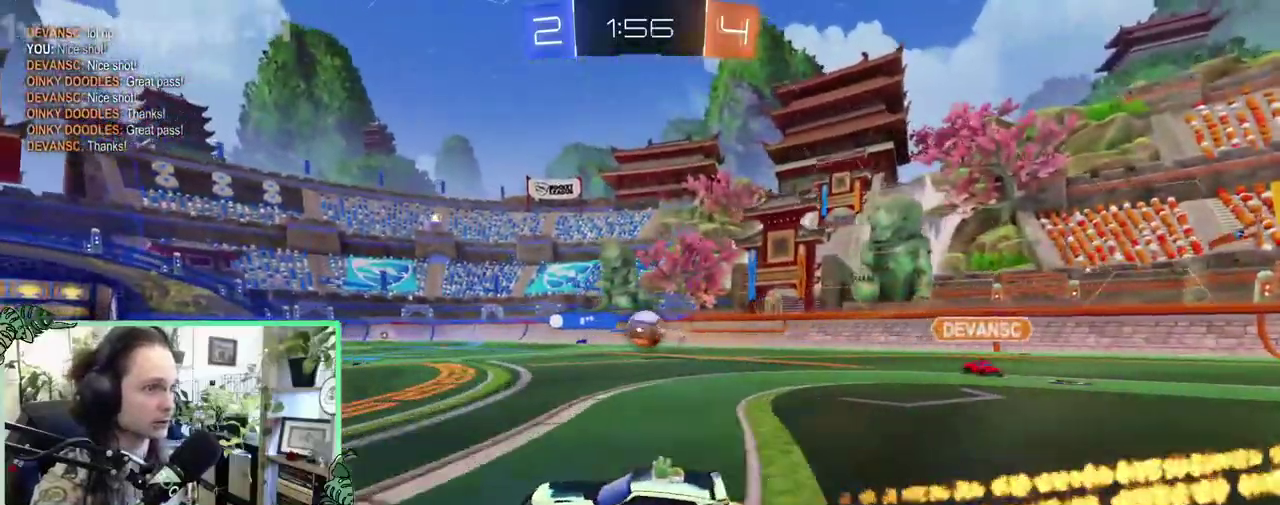
{"buttons": ["R2"], "left_stick": "center", "right_stick": "center", "events": [[67, "left_stick", "left"], [133, "B", "up"], [433, "left_stick", "center"]]}
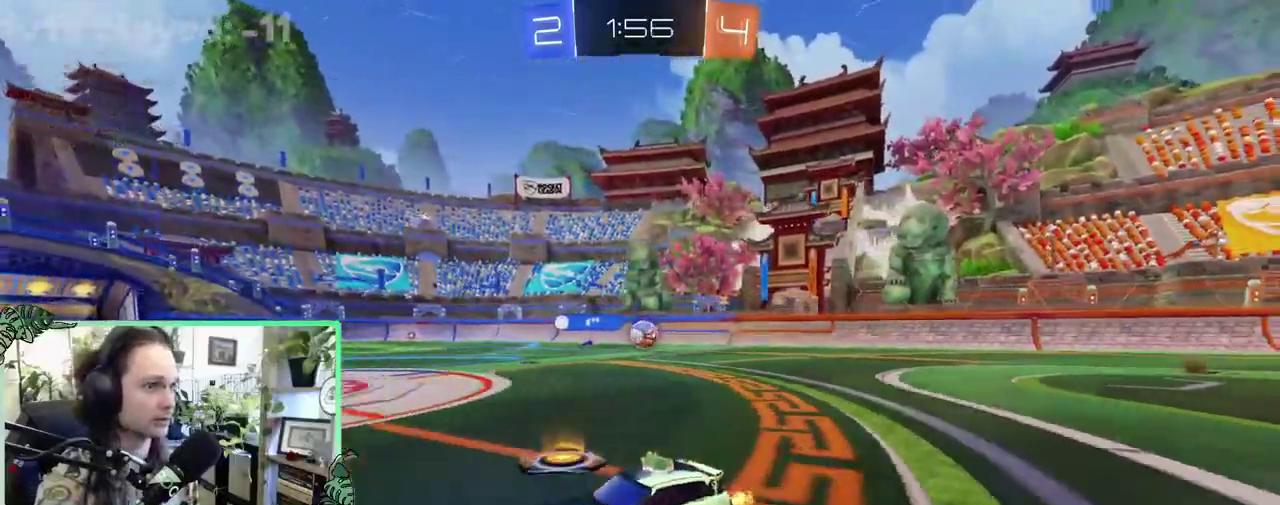
{"buttons": ["R2"], "left_stick": "center", "right_stick": "center", "events": [[67, "B", "down"], [67, "left_stick", "left"], [233, "B", "up"], [467, "left_stick", "center"]]}
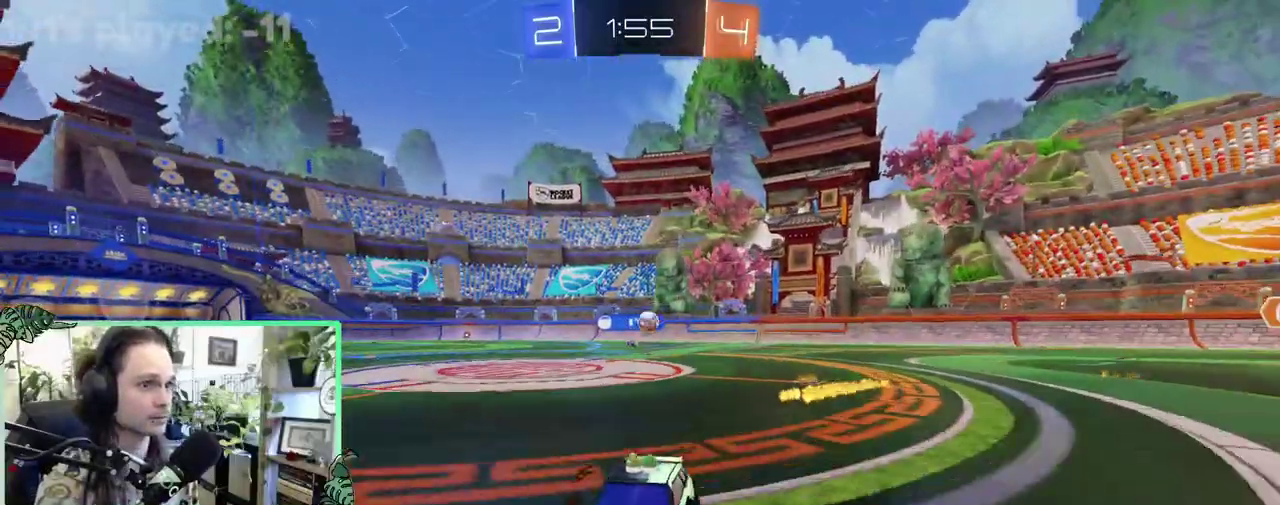
{"buttons": ["R2"], "left_stick": "left", "right_stick": "center", "events": [[367, "left_stick", "left"]]}
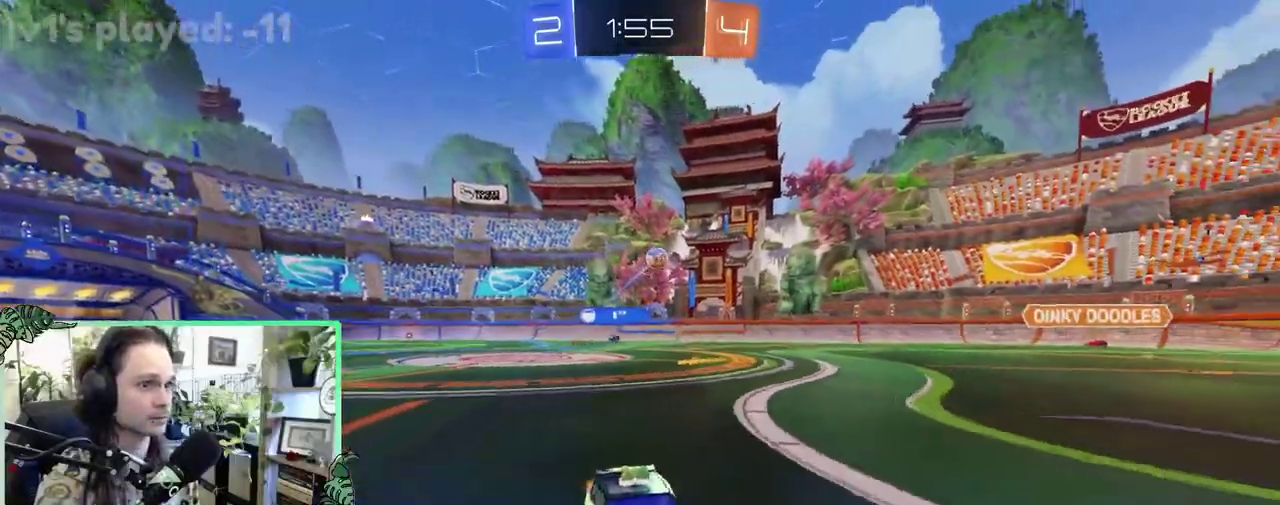
{"buttons": [], "left_stick": "left", "right_stick": "center", "events": [[100, "R2", "up"], [167, "L2", "down"], [233, "L2", "up"], [300, "R2", "down"], [400, "R2", "up"]]}
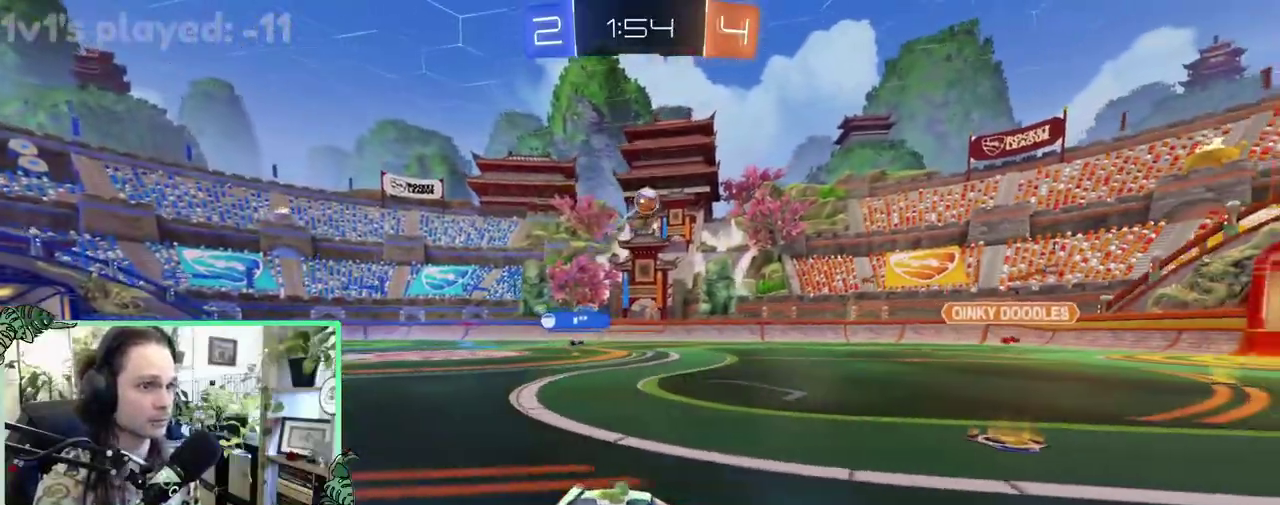
{"buttons": ["B", "L1", "R2"], "left_stick": "down-right", "right_stick": "center", "events": [[67, "A", "down"], [67, "R2", "down"], [100, "left_stick", "down"], [267, "left_stick", "center"], [333, "B", "down"], [333, "L1", "down"], [367, "left_stick", "down-right"], [400, "A", "up"]]}
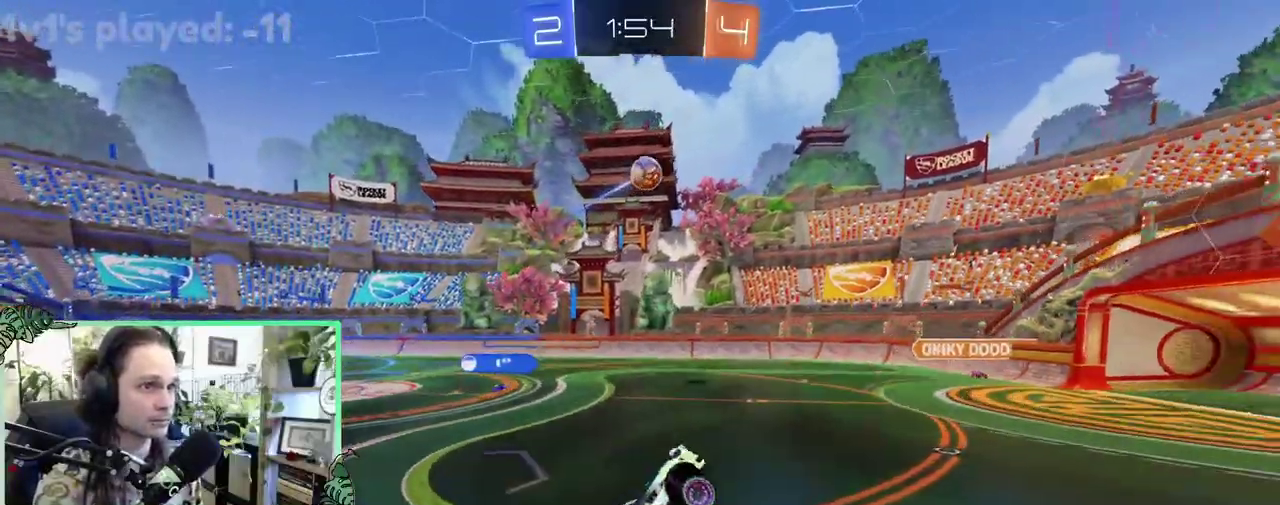
{"buttons": ["B", "L1", "R2"], "left_stick": "down", "right_stick": "center", "events": [[67, "left_stick", "up-right"], [200, "left_stick", "up"], [333, "left_stick", "down"]]}
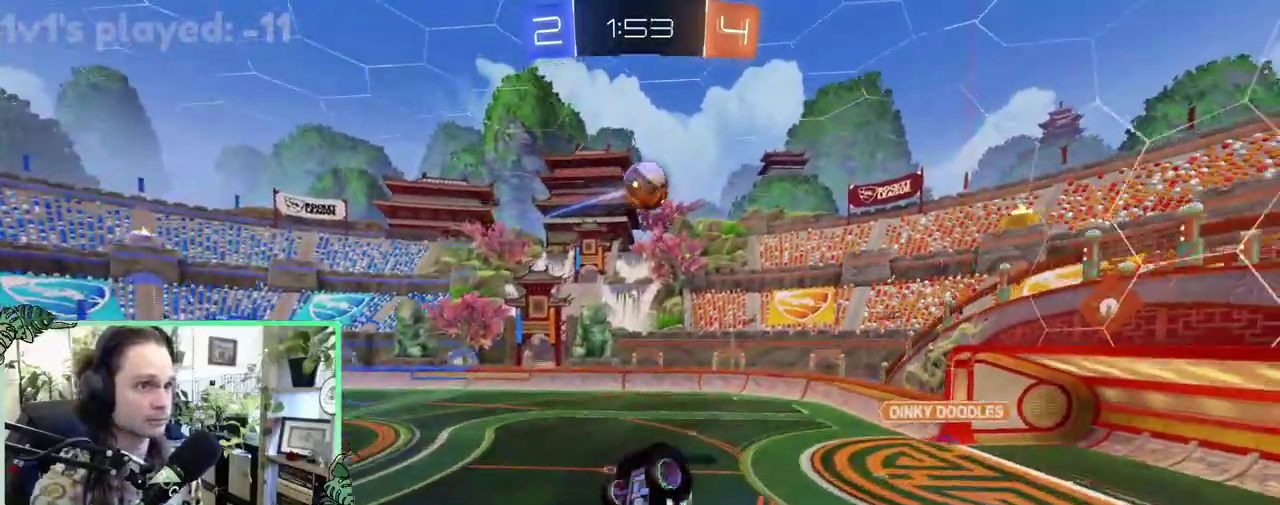
{"buttons": ["B", "R1", "R2"], "left_stick": "up-right", "right_stick": "center", "events": [[67, "left_stick", "down-left"], [200, "R1", "down"], [233, "L1", "up"], [267, "left_stick", "up"], [400, "left_stick", "center"], [467, "left_stick", "up-right"]]}